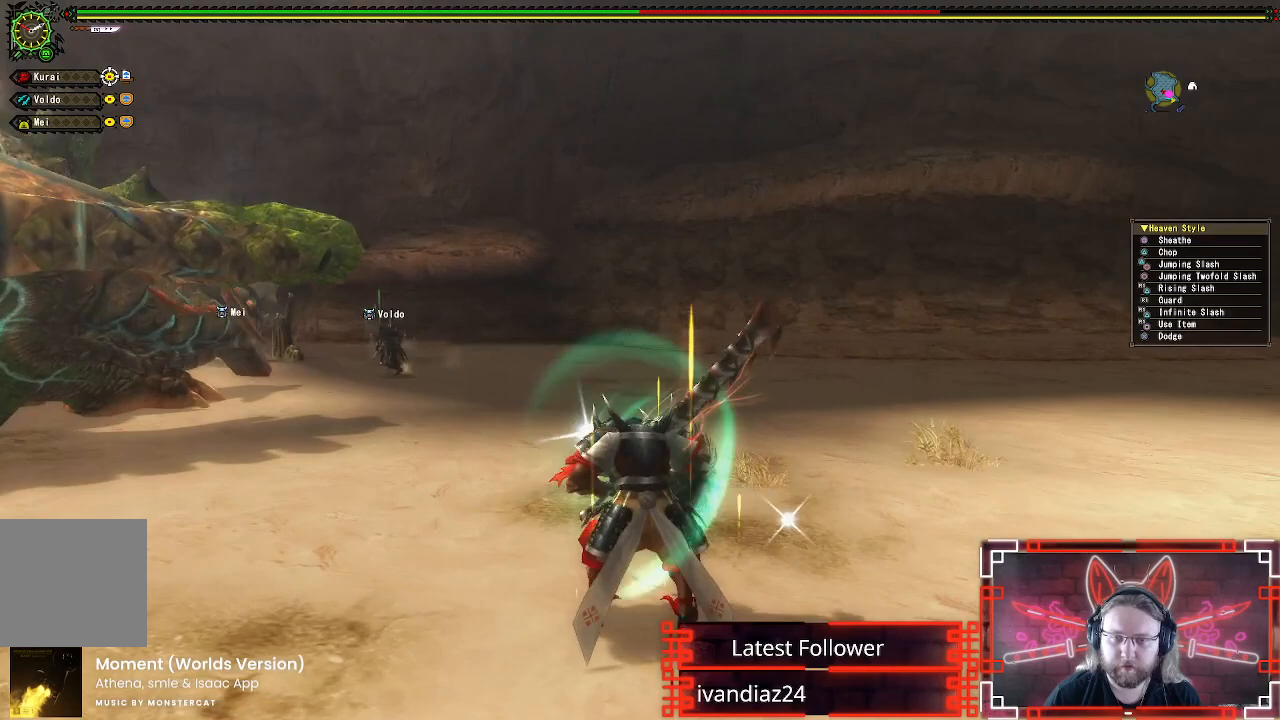
Gameplay with a controller (Xbox layout); each line is a JSON object with the inputs held at the frame after it. "events" lists button and stick changes between this image and that frame as [ms after this image, input, new state], when the widget could be followed in between.
{"buttons": [], "left_stick": "up", "right_stick": "center", "events": [[100, "left_stick", "up"], [233, "right_stick", "left"], [350, "right_stick", "center"]]}
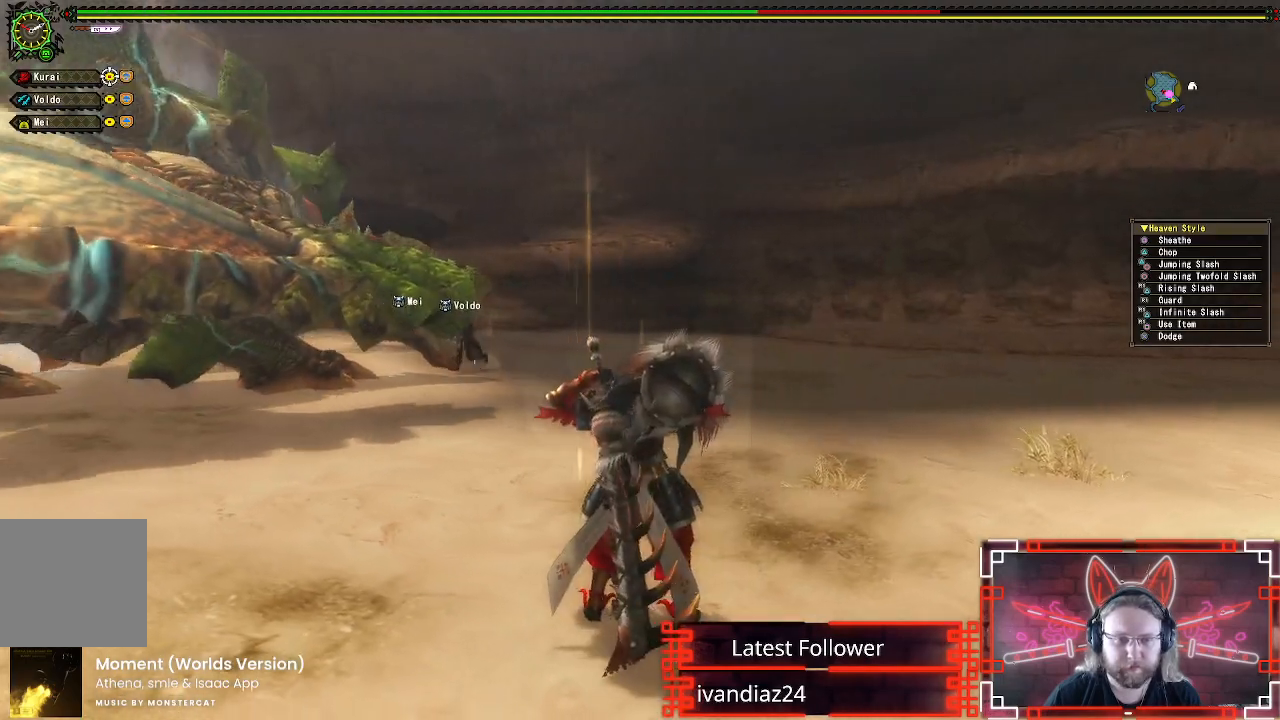
{"buttons": [], "left_stick": "up", "right_stick": "center", "events": []}
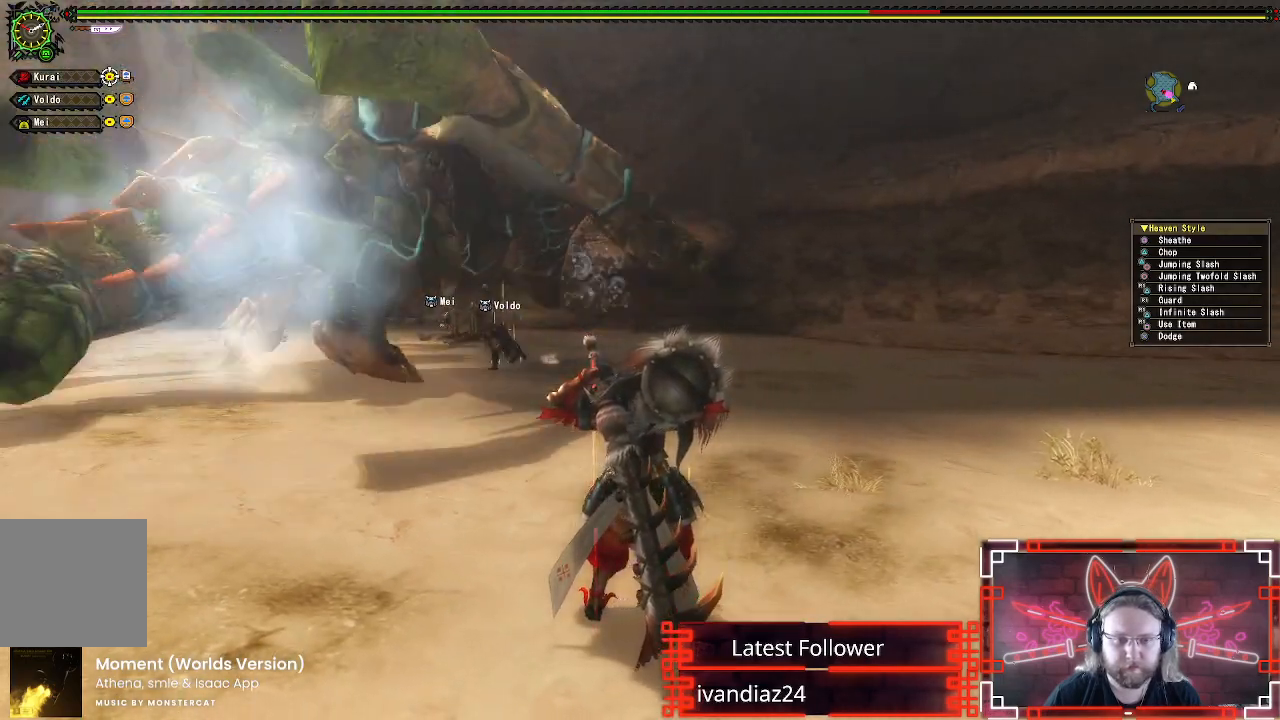
{"buttons": [], "left_stick": "up", "right_stick": "center", "events": []}
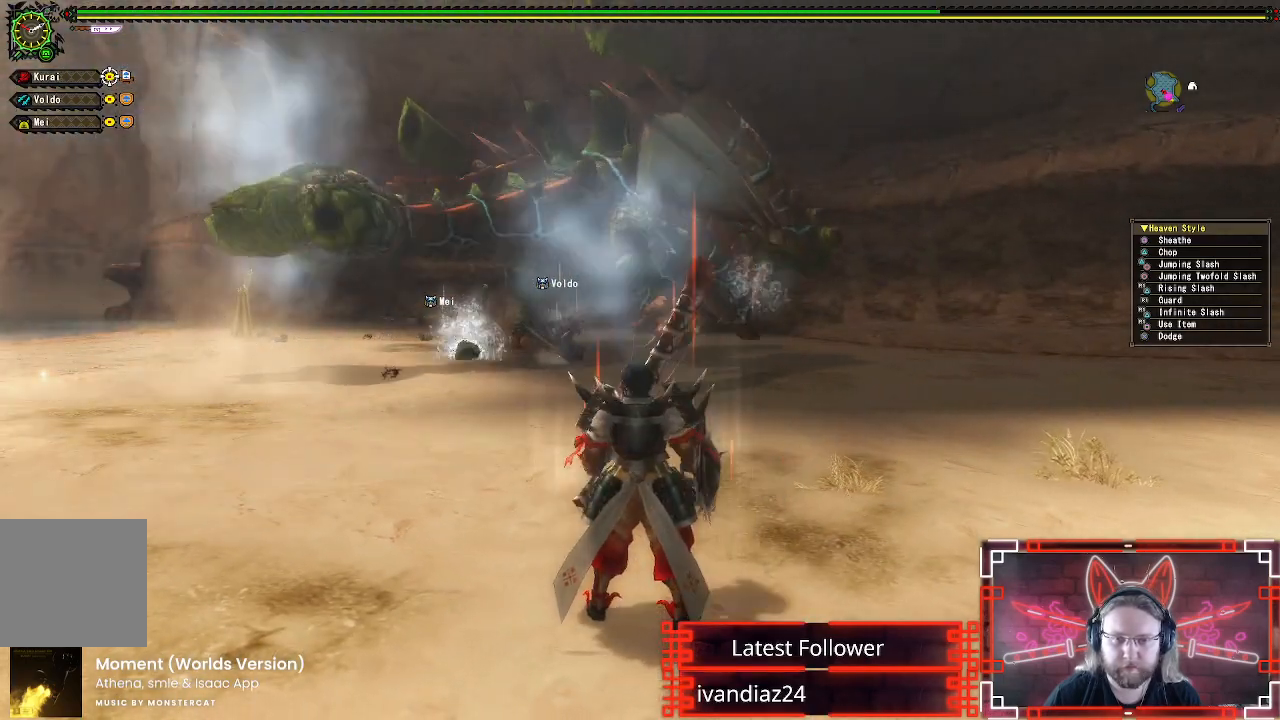
{"buttons": [], "left_stick": "up", "right_stick": "center", "events": [[50, "X", "down"], [183, "X", "up"], [300, "X", "down"], [417, "X", "up"]]}
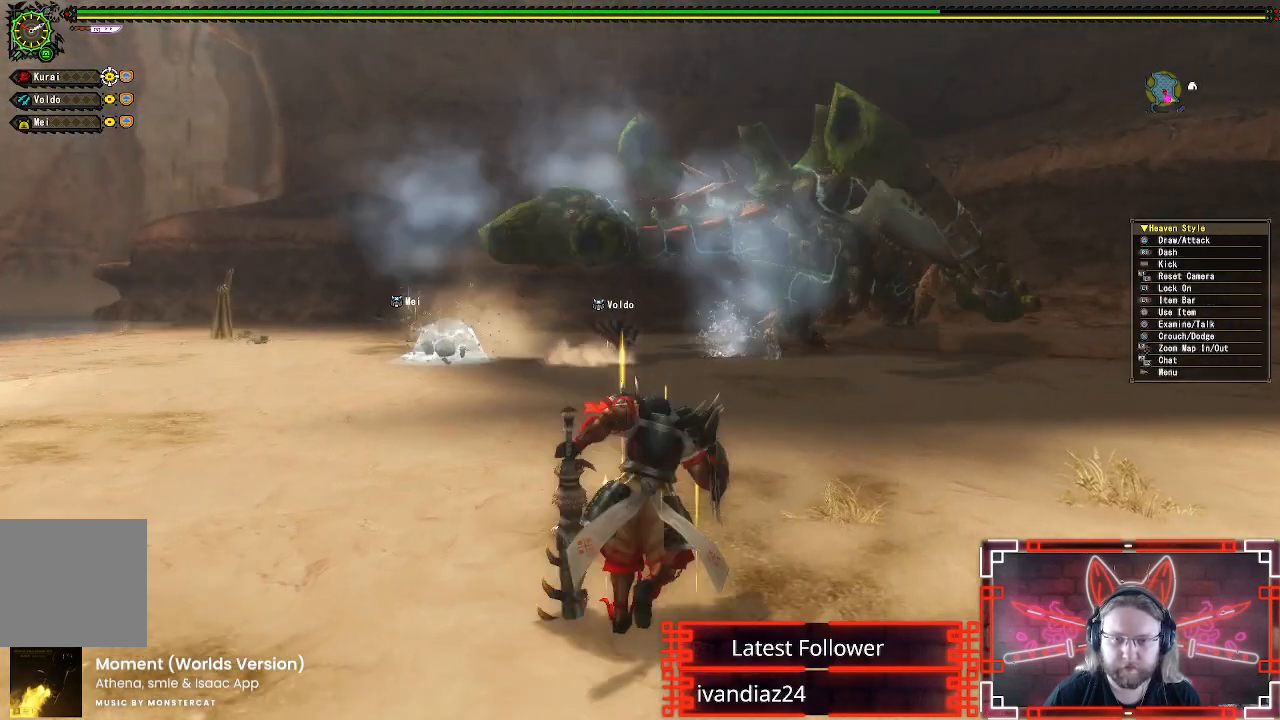
{"buttons": ["R1"], "left_stick": "up-right", "right_stick": "right", "events": [[50, "left_stick", "up-right"], [217, "R1", "down"], [400, "right_stick", "right"]]}
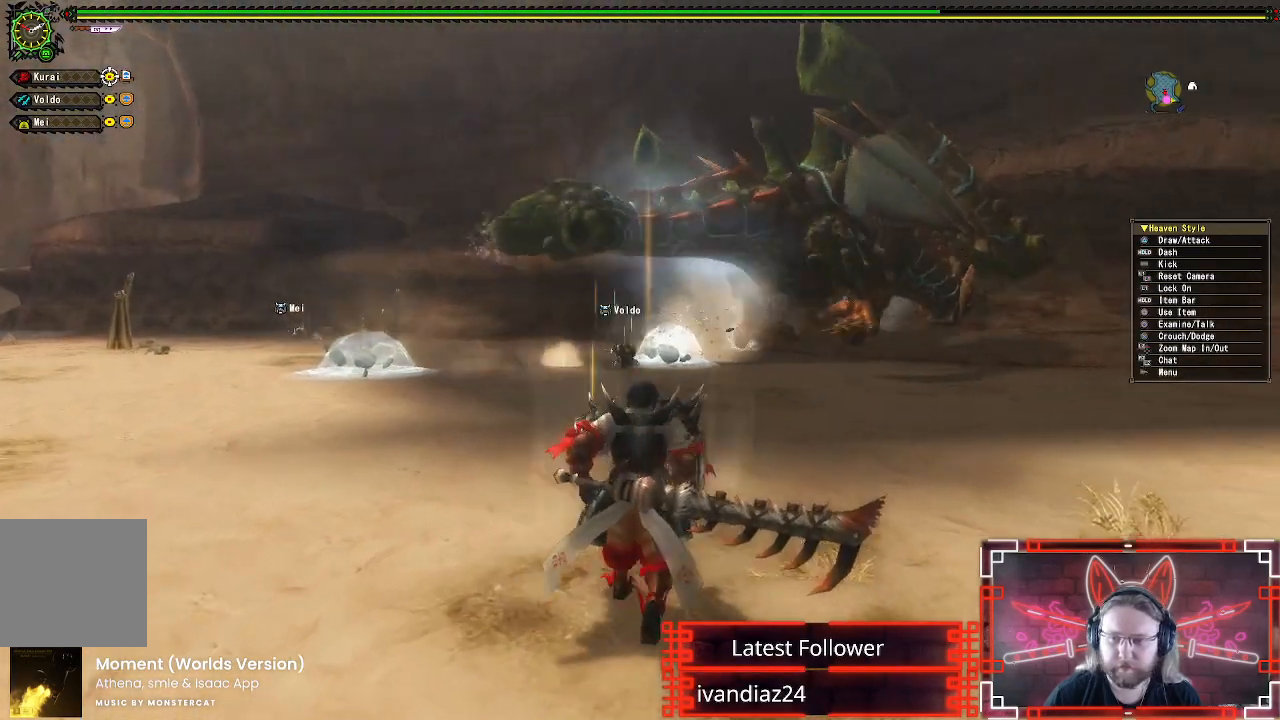
{"buttons": ["R1"], "left_stick": "up-right", "right_stick": "center", "events": [[67, "right_stick", "center"], [367, "right_stick", "left"], [500, "right_stick", "center"]]}
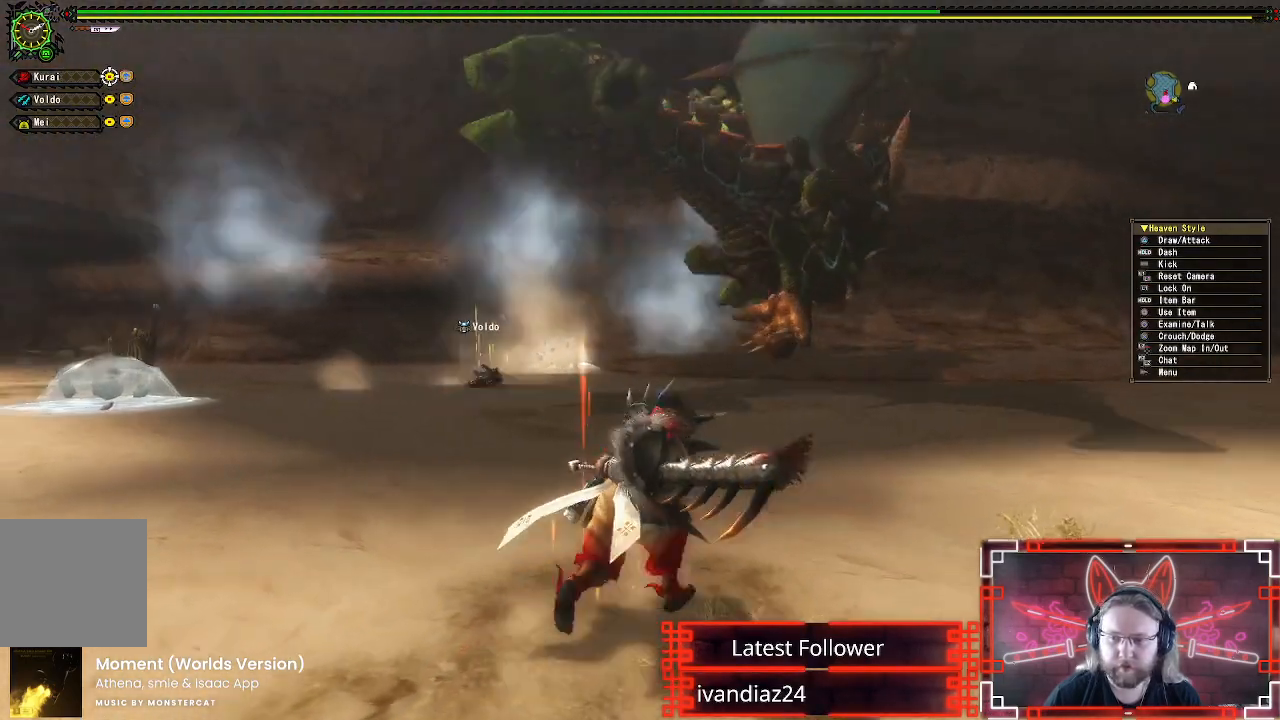
{"buttons": ["R1"], "left_stick": "right", "right_stick": "center", "events": [[367, "left_stick", "right"]]}
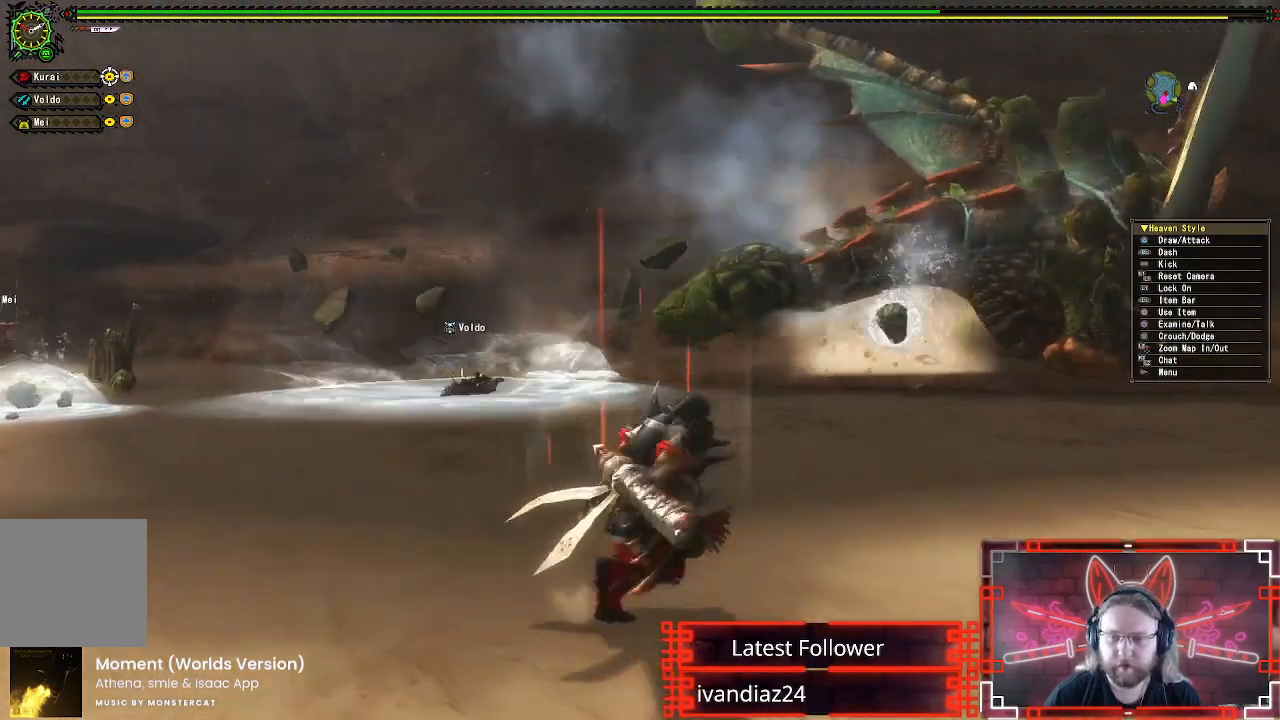
{"buttons": ["R1"], "left_stick": "right", "right_stick": "right", "events": [[33, "right_stick", "right"], [117, "right_stick", "center"], [367, "right_stick", "right"]]}
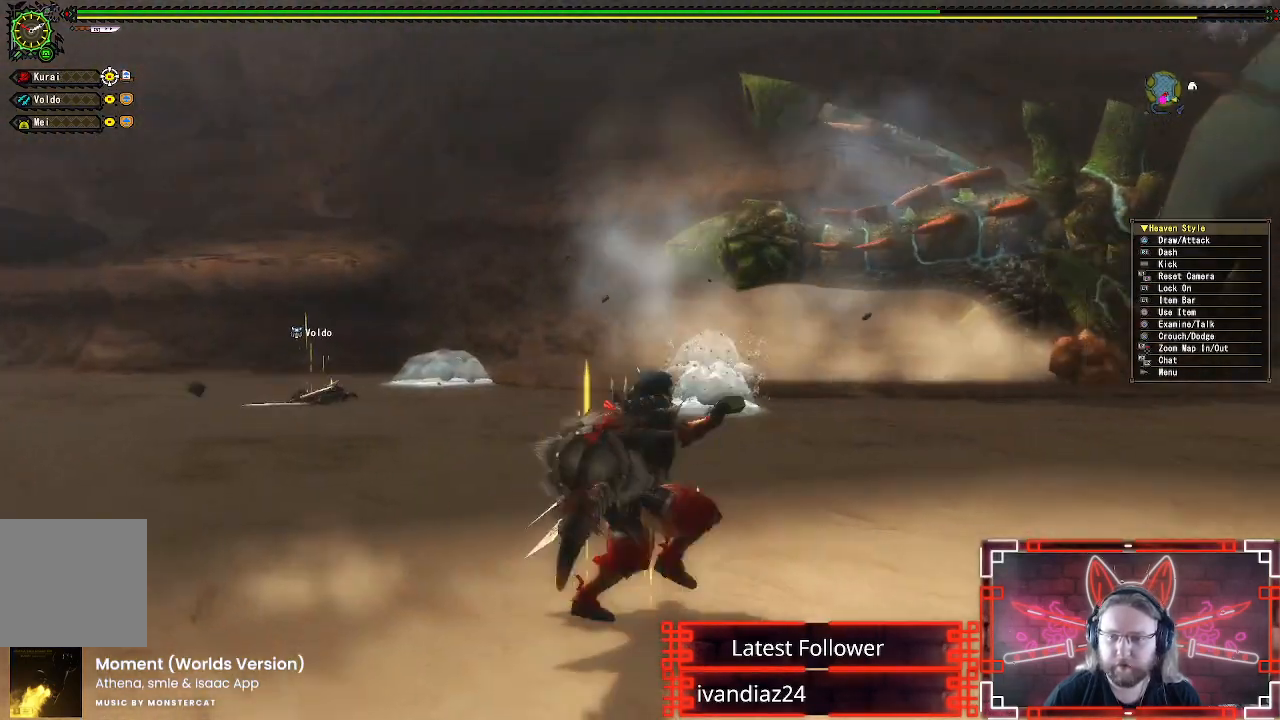
{"buttons": ["R1"], "left_stick": "up-right", "right_stick": "center", "events": [[33, "left_stick", "up-right"], [67, "right_stick", "center"]]}
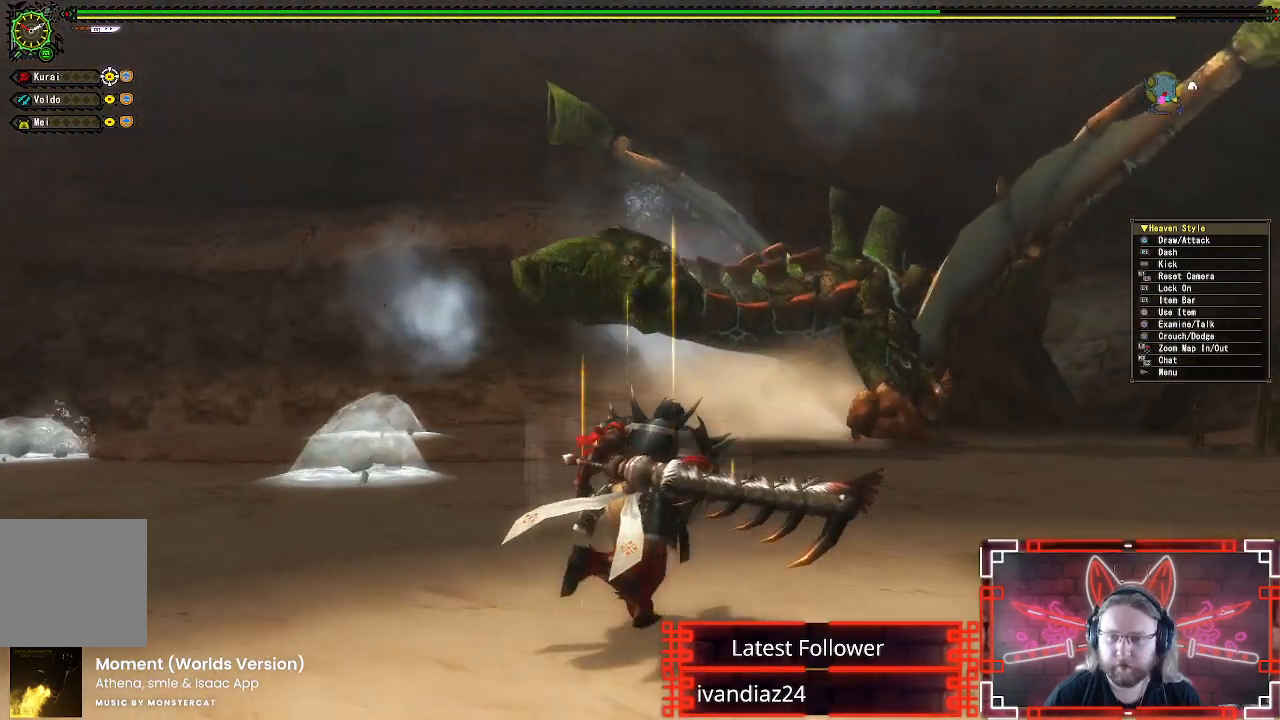
{"buttons": ["R1"], "left_stick": "up-right", "right_stick": "center", "events": []}
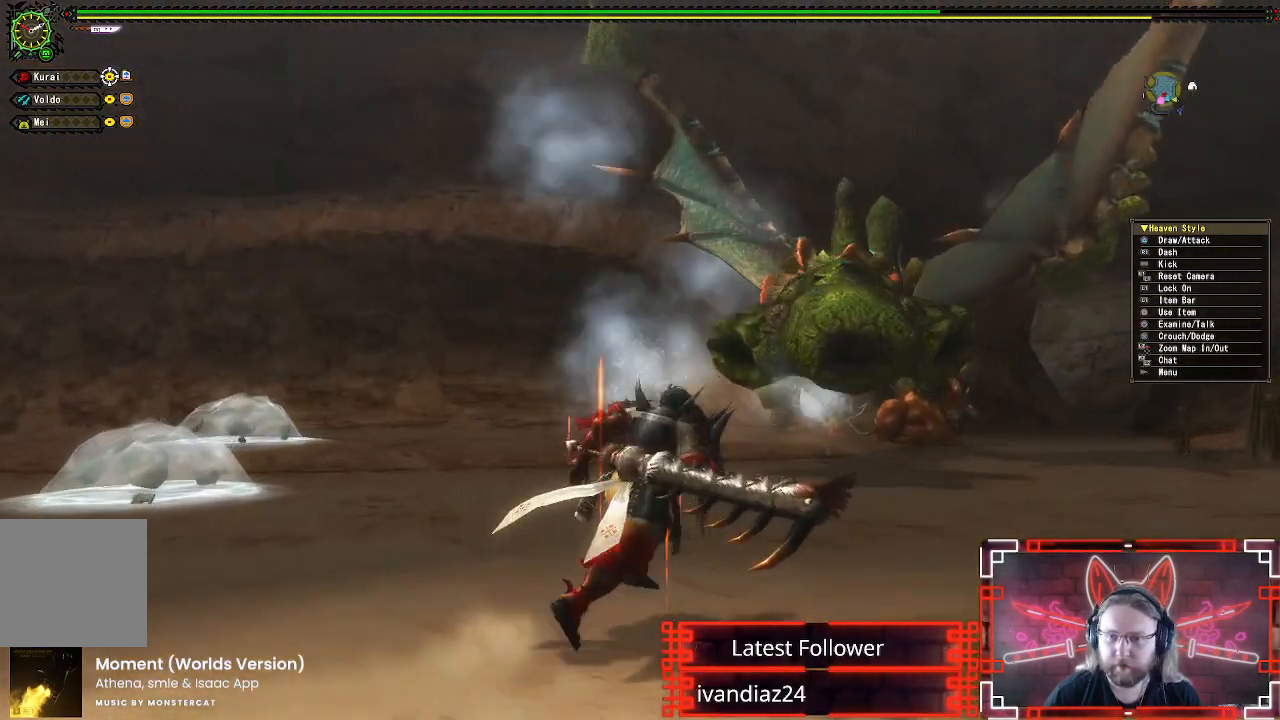
{"buttons": ["R1"], "left_stick": "up-right", "right_stick": "center", "events": []}
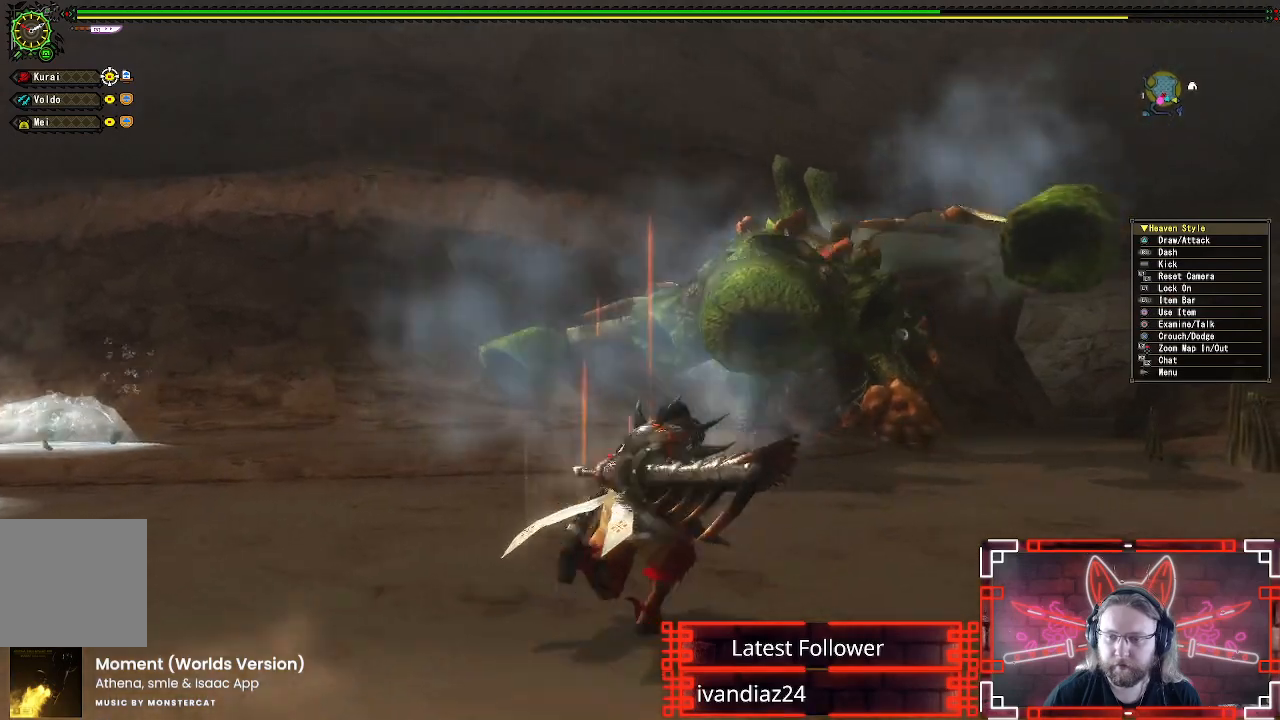
{"buttons": ["R1"], "left_stick": "up-right", "right_stick": "center", "events": []}
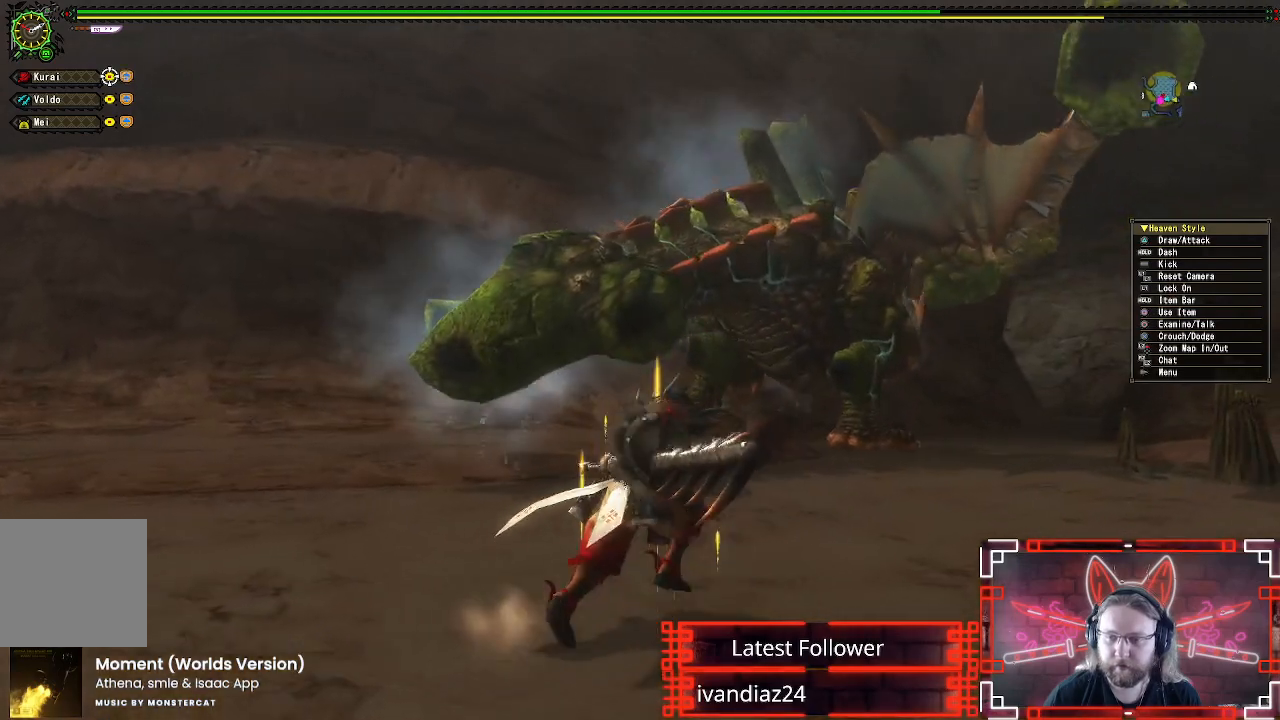
{"buttons": ["R1"], "left_stick": "up-right", "right_stick": "center", "events": []}
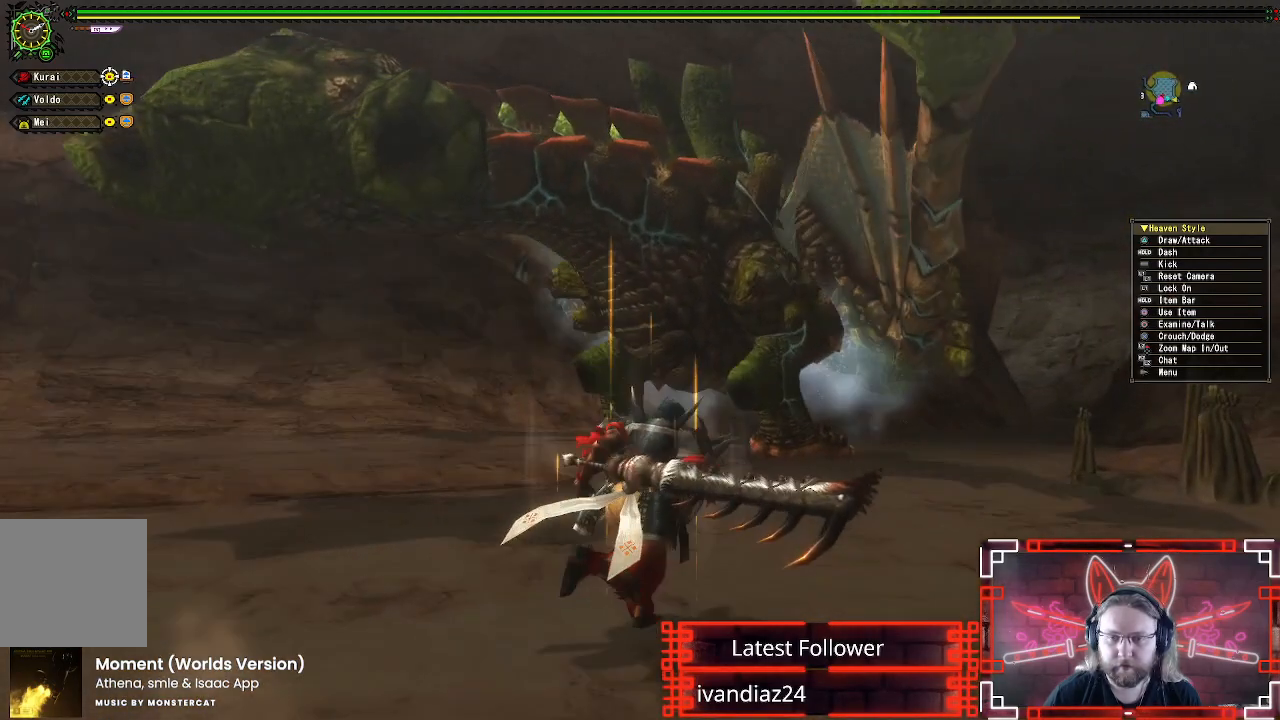
{"buttons": ["R1"], "left_stick": "up-right", "right_stick": "center", "events": []}
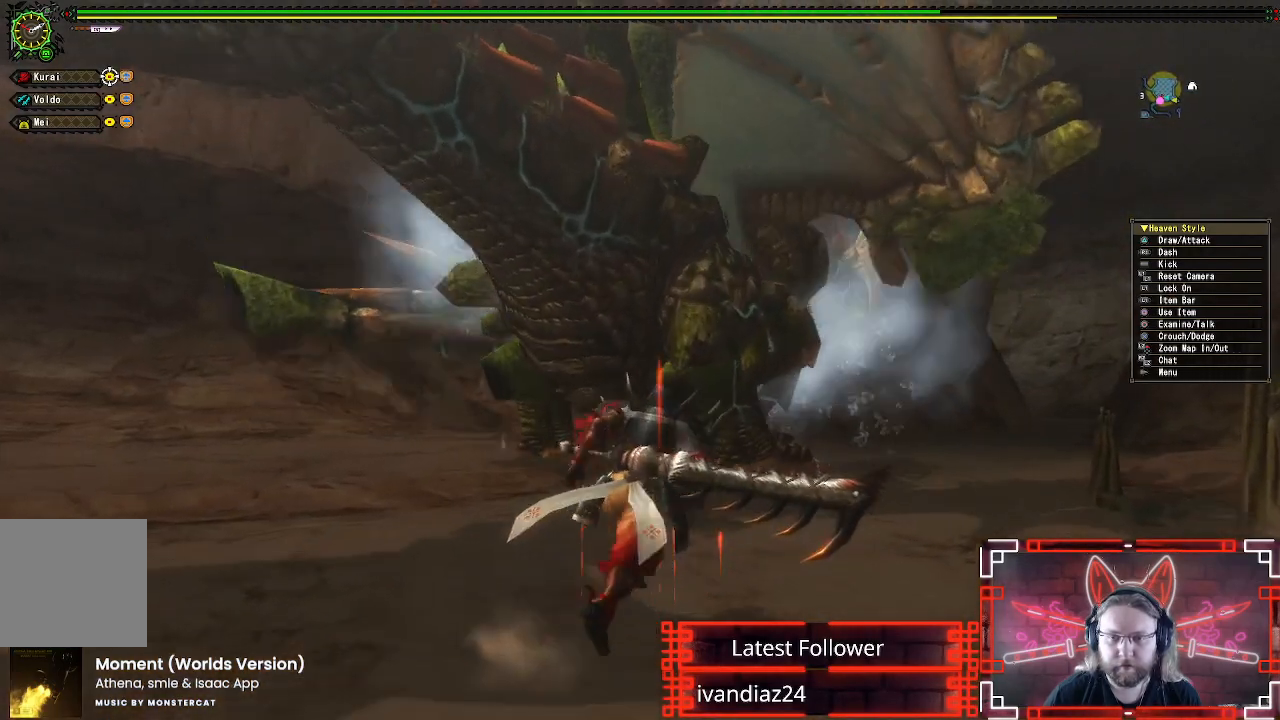
{"buttons": ["R1"], "left_stick": "down-right", "right_stick": "center", "events": [[433, "left_stick", "down-right"]]}
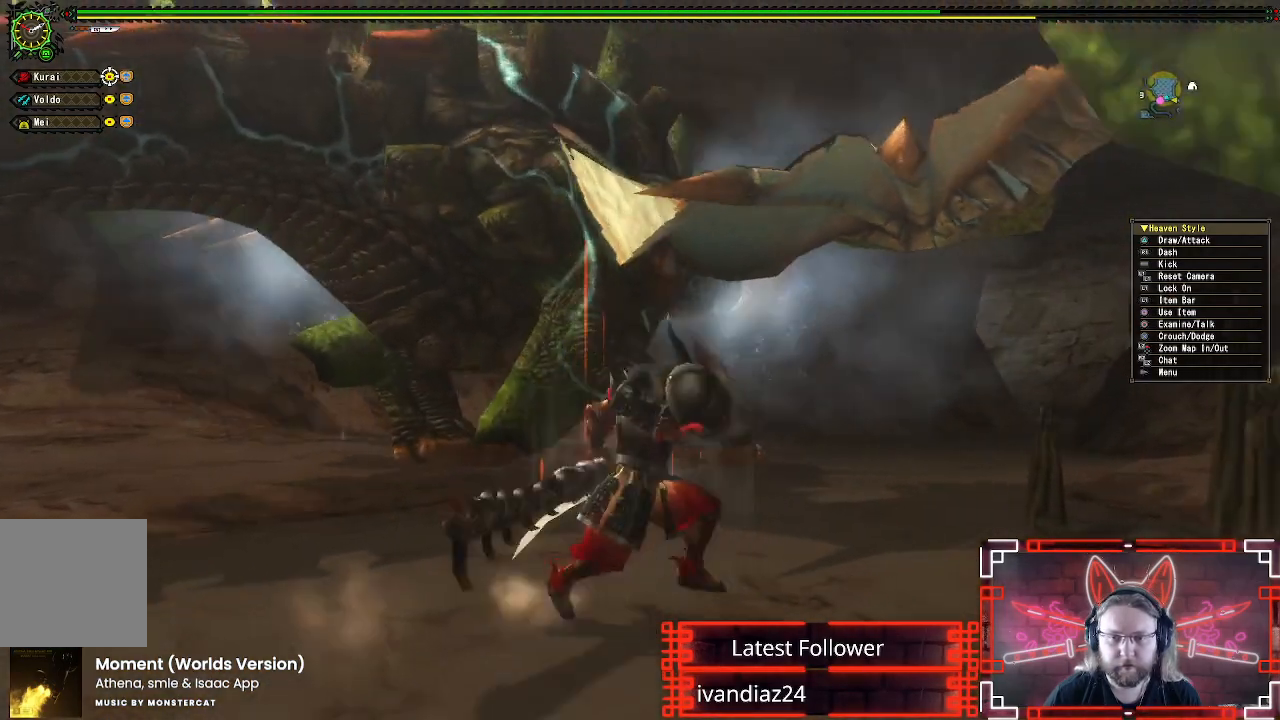
{"buttons": [], "left_stick": "down", "right_stick": "center", "events": [[167, "R1", "up"], [283, "left_stick", "down"]]}
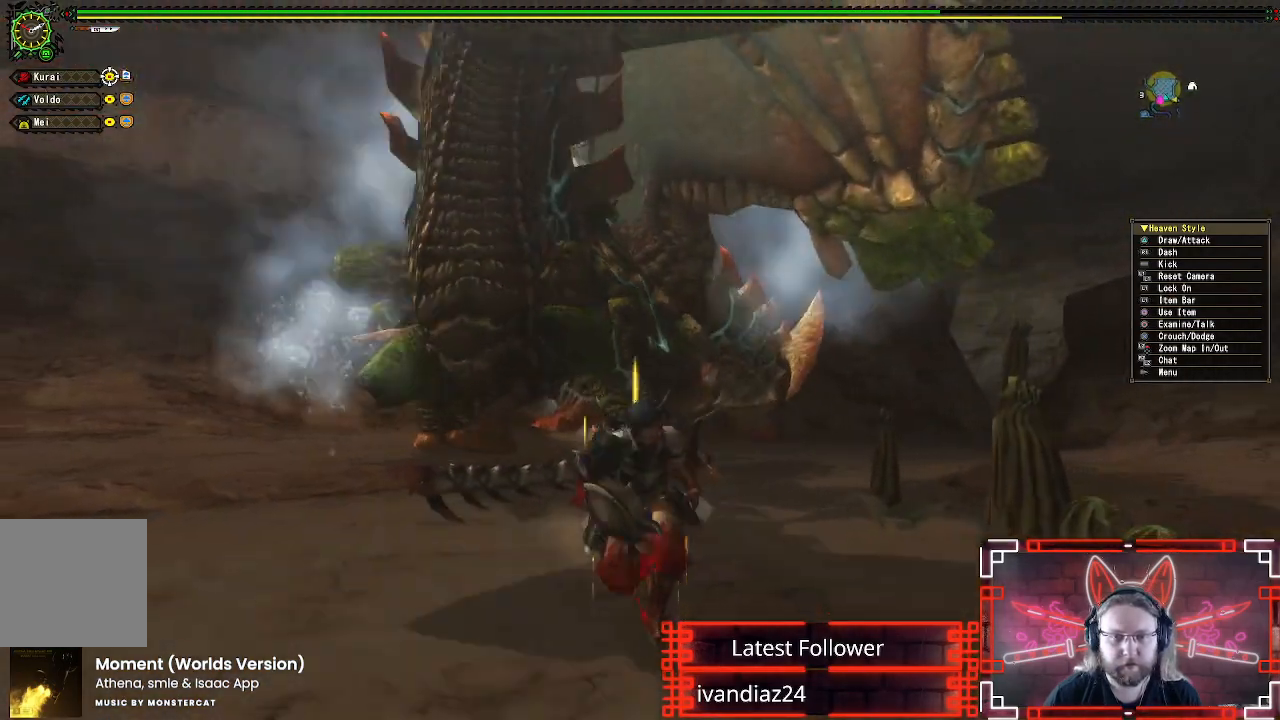
{"buttons": ["A"], "left_stick": "down-right", "right_stick": "center", "events": [[100, "R1", "down"], [433, "R1", "up"], [450, "left_stick", "down-right"], [483, "A", "down"]]}
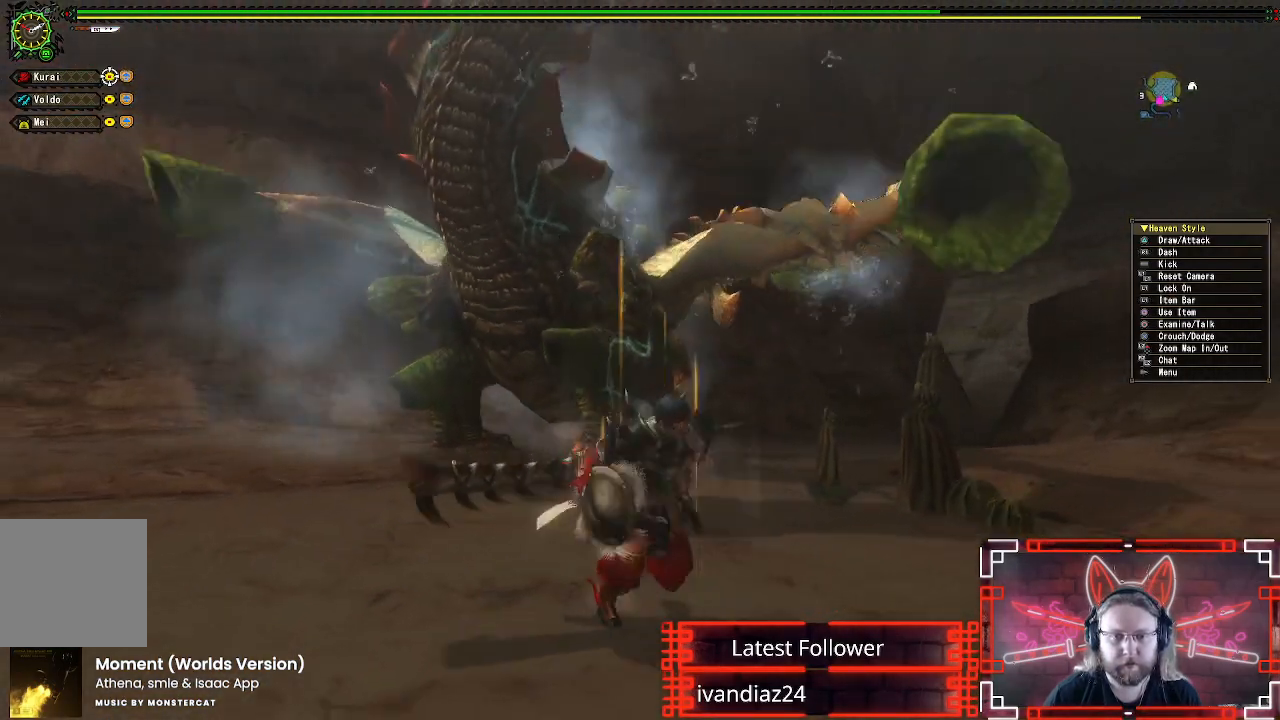
{"buttons": [], "left_stick": "right", "right_stick": "center", "events": [[117, "A", "up"], [300, "left_stick", "right"]]}
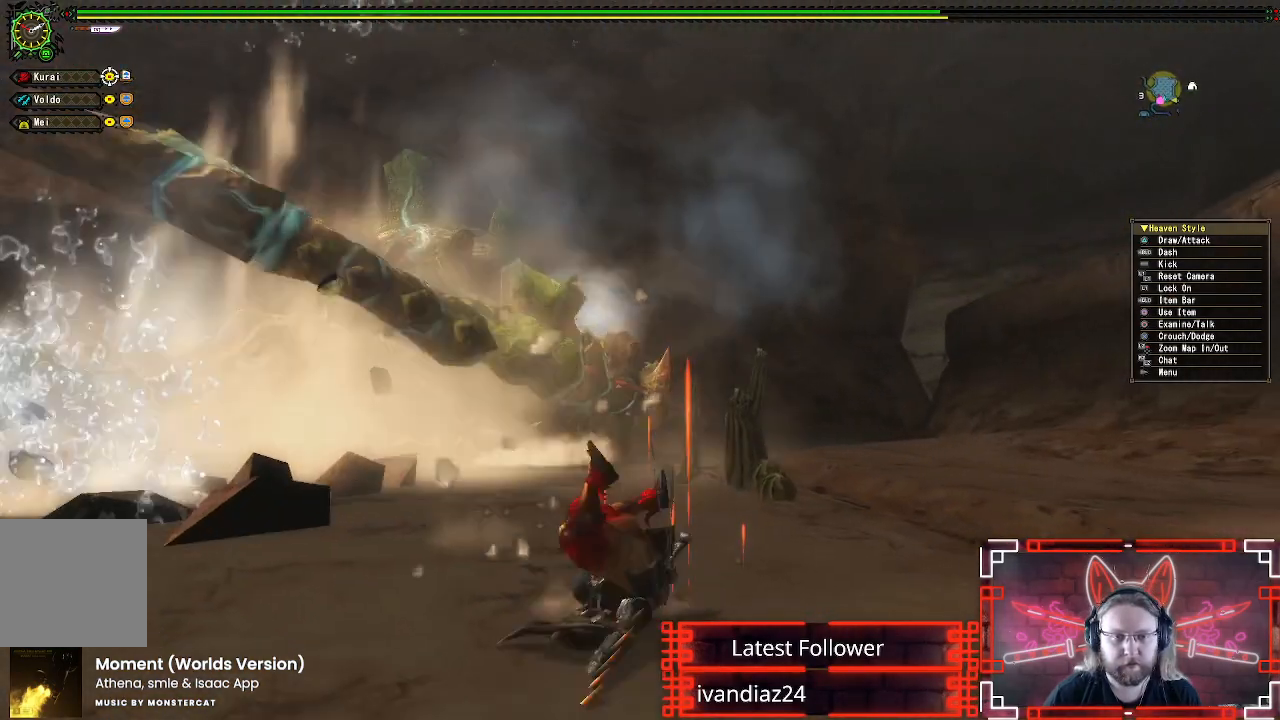
{"buttons": [], "left_stick": "right", "right_stick": "center", "events": [[83, "right_stick", "left"], [250, "right_stick", "center"]]}
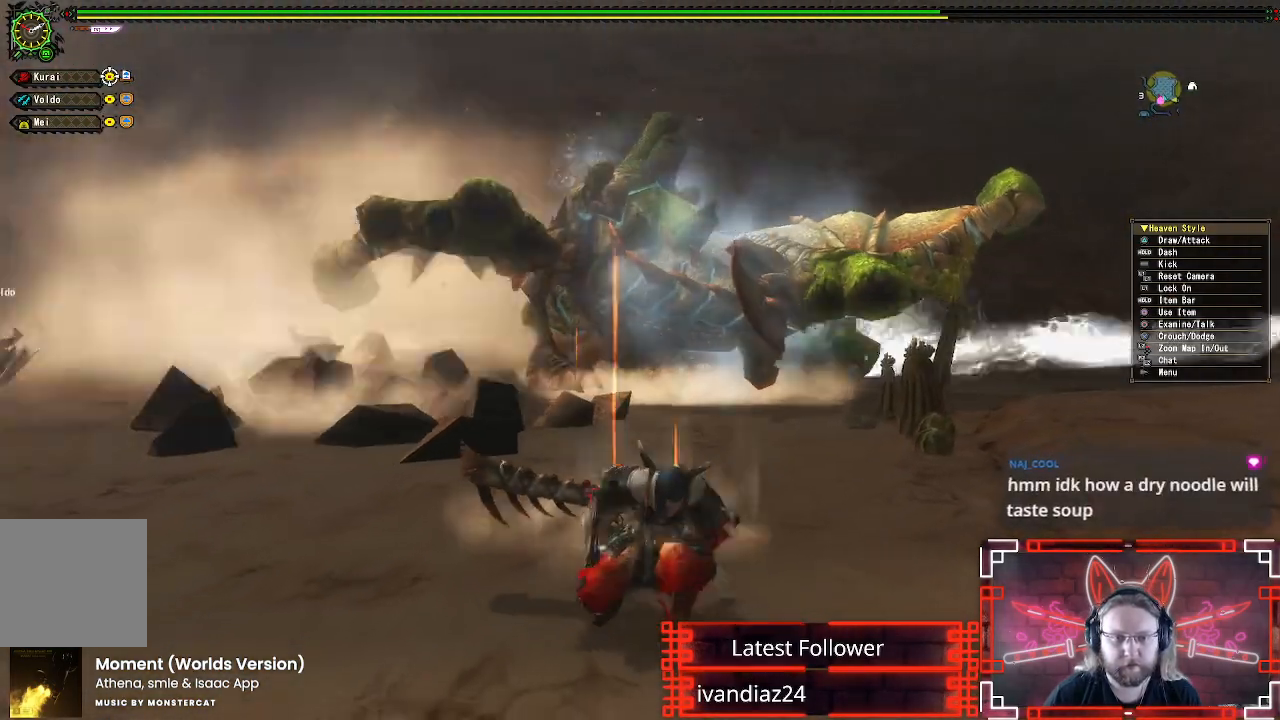
{"buttons": ["R1"], "left_stick": "up-right", "right_stick": "center", "events": [[100, "left_stick", "up-right"], [450, "R1", "down"]]}
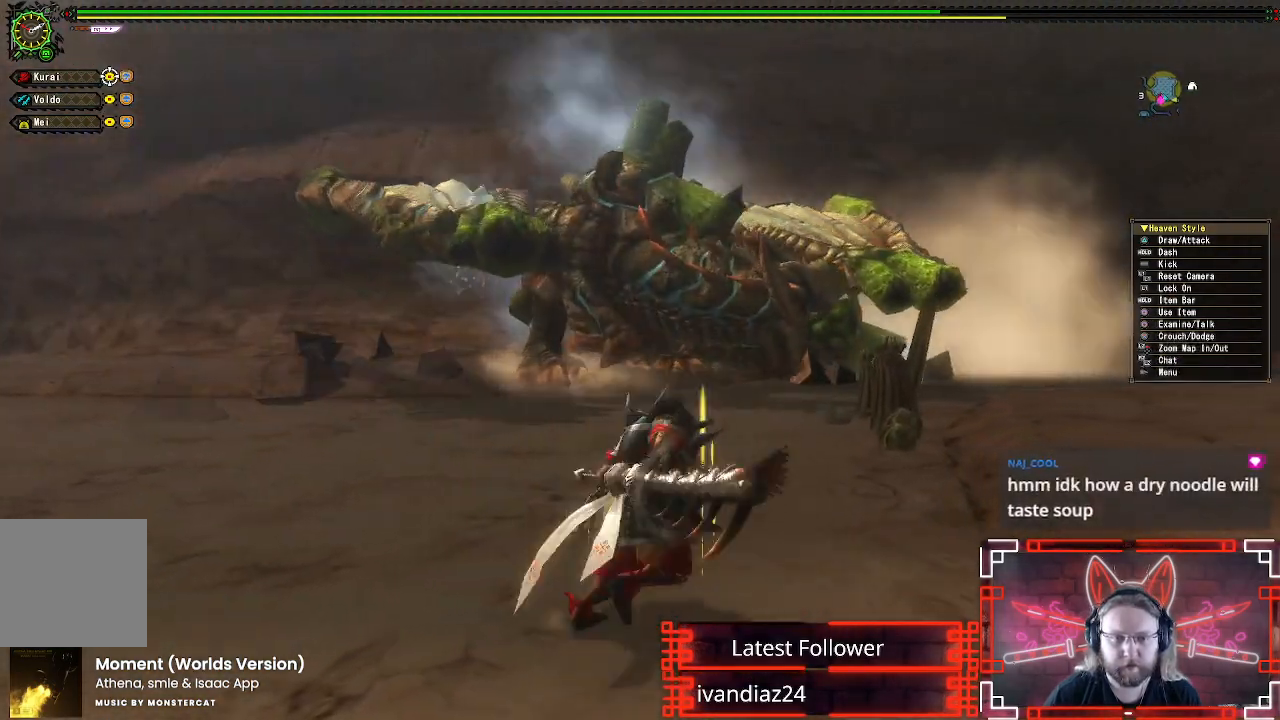
{"buttons": ["R1"], "left_stick": "up", "right_stick": "center", "events": [[50, "left_stick", "up"]]}
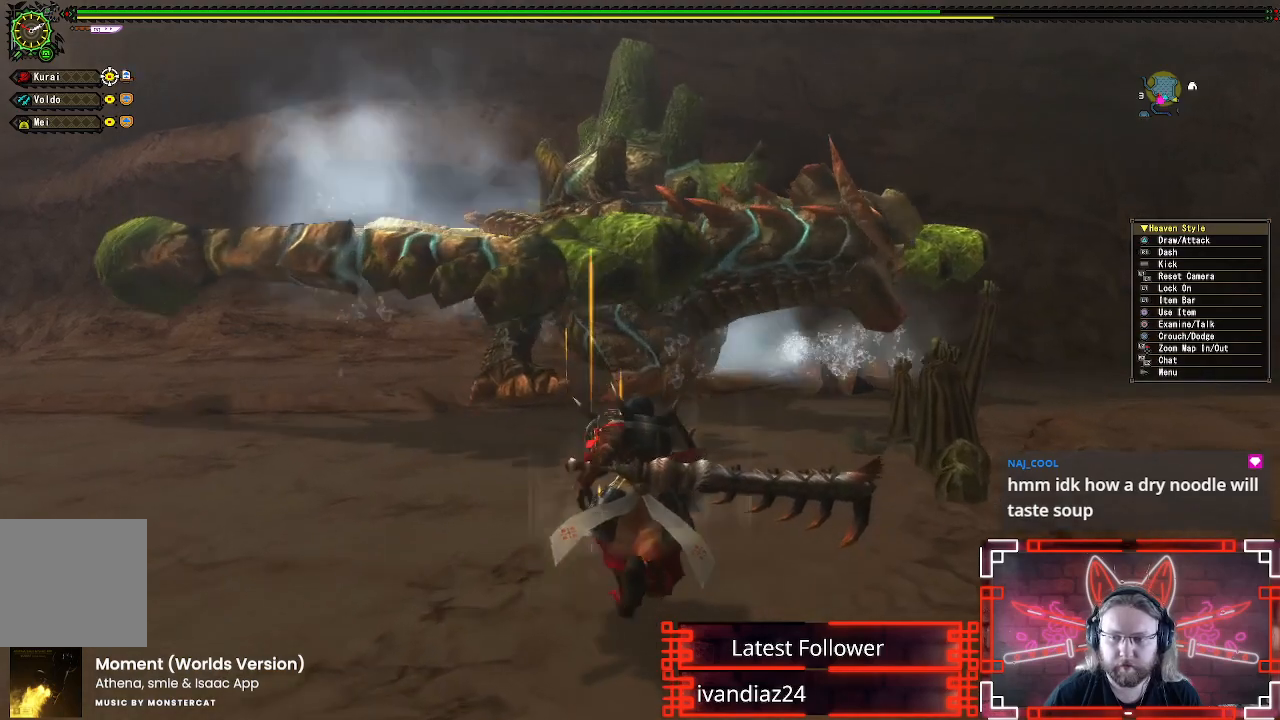
{"buttons": ["R1"], "left_stick": "up", "right_stick": "center", "events": []}
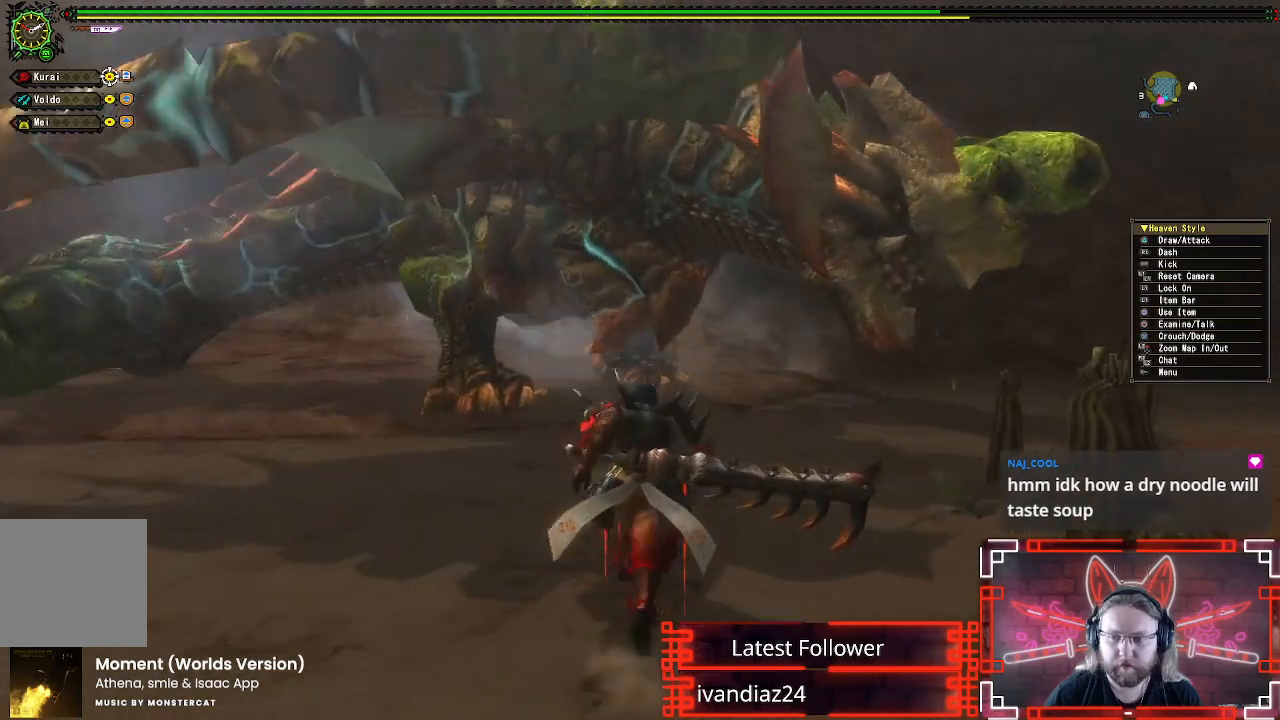
{"buttons": ["Y", "R1"], "left_stick": "up", "right_stick": "center", "events": [[433, "Y", "down"]]}
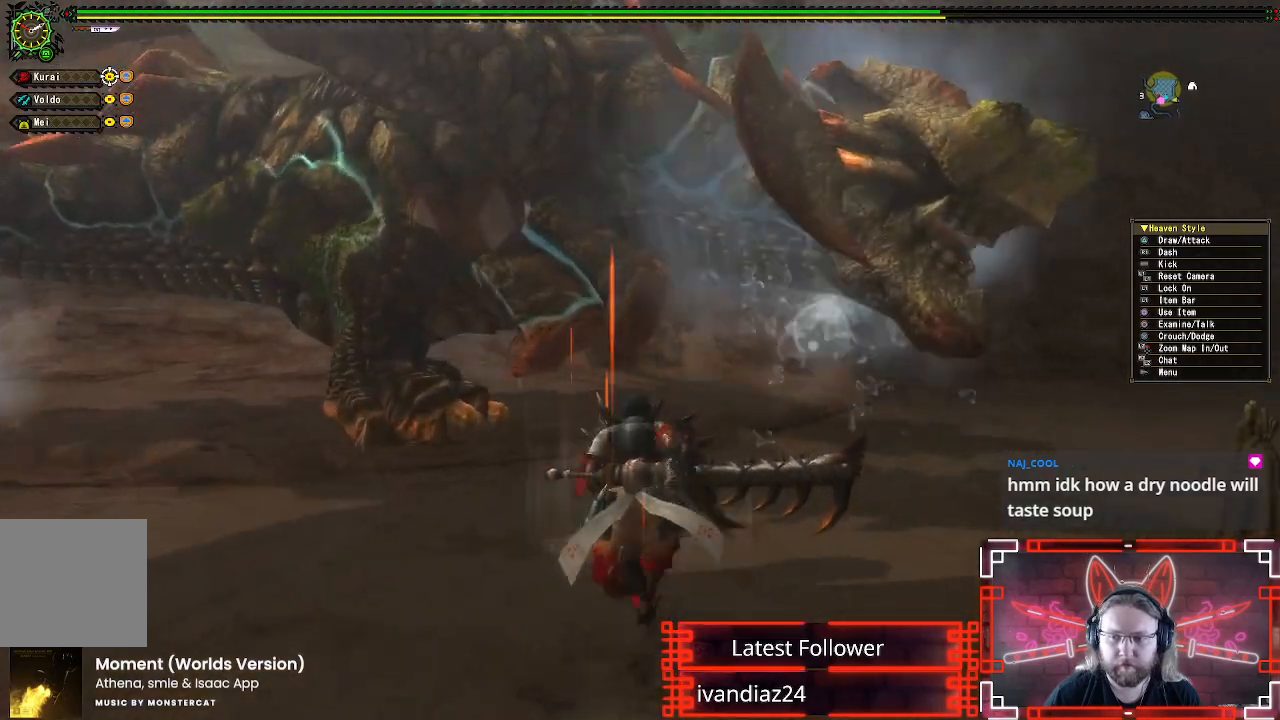
{"buttons": [], "left_stick": "left", "right_stick": "center", "events": [[133, "Y", "up"], [183, "R1", "up"], [200, "left_stick", "up-left"], [267, "Y", "down"], [383, "Y", "up"], [500, "left_stick", "left"]]}
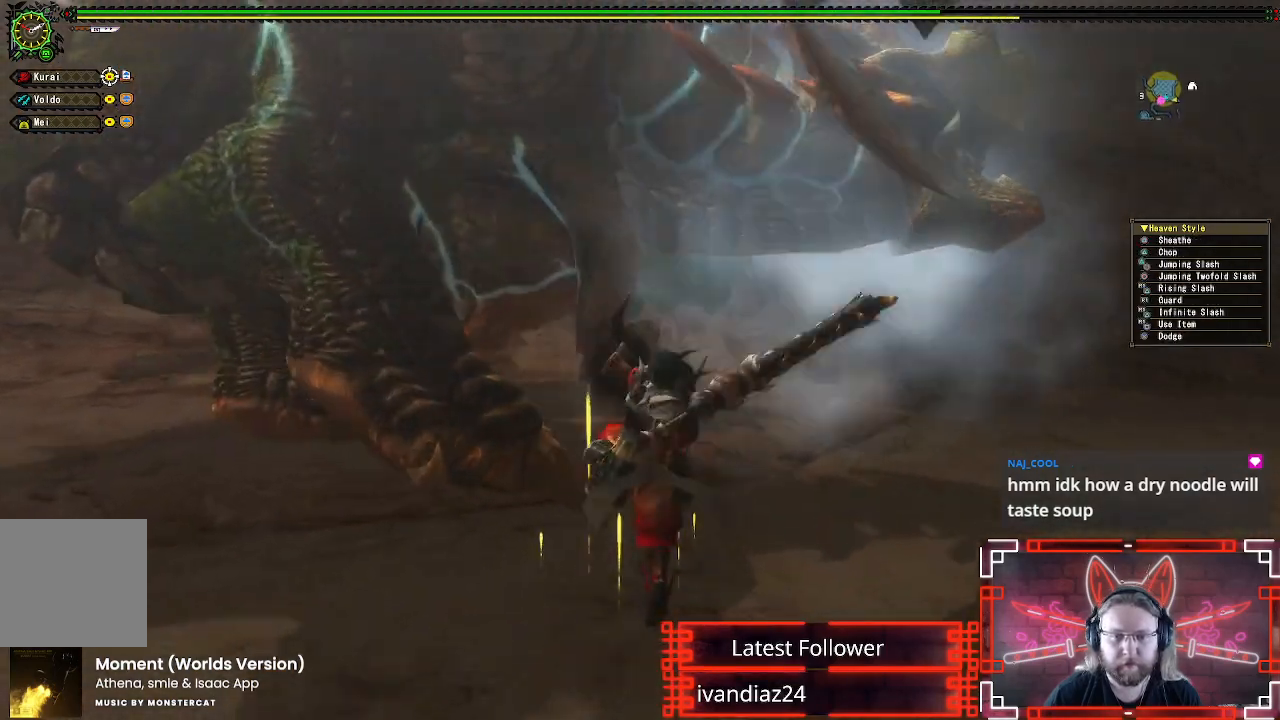
{"buttons": ["Y"], "left_stick": "left", "right_stick": "center", "events": [[33, "Y", "down"], [117, "Y", "up"], [250, "Y", "down"], [333, "Y", "up"], [450, "Y", "down"]]}
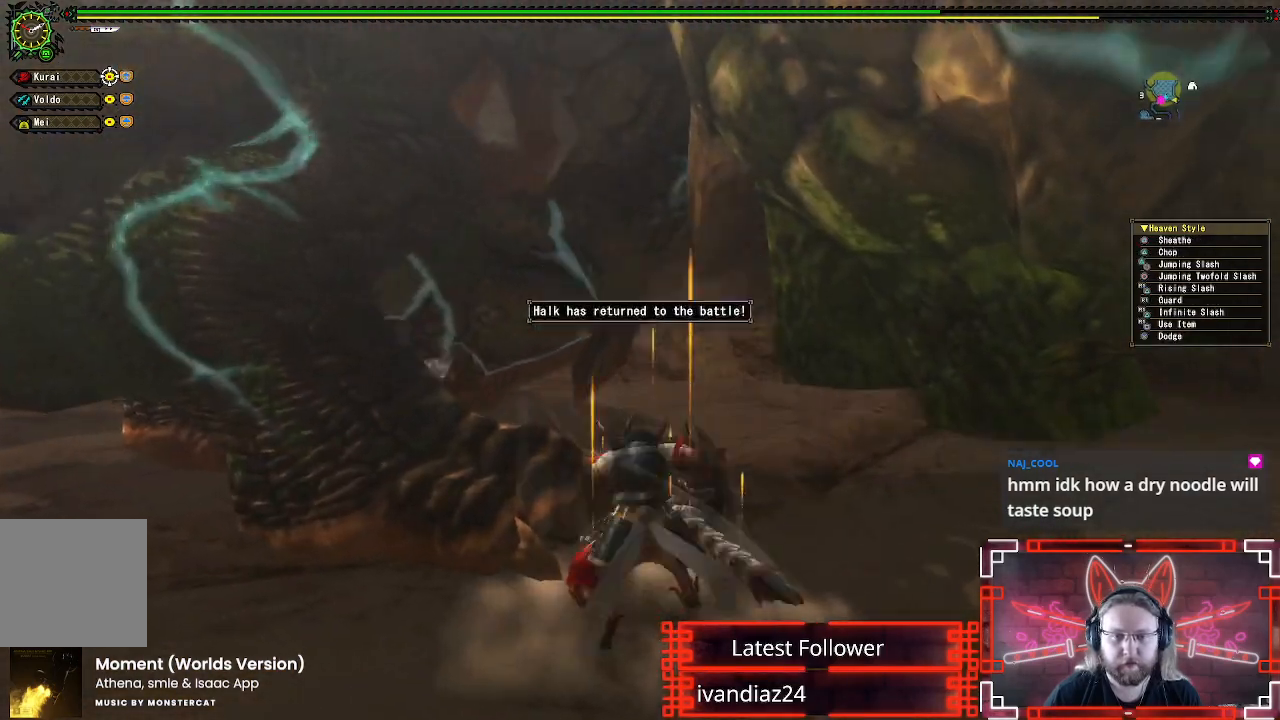
{"buttons": [], "left_stick": "left", "right_stick": "center", "events": [[50, "Y", "up"], [150, "Y", "down"], [250, "Y", "up"], [333, "Y", "down"], [433, "Y", "up"]]}
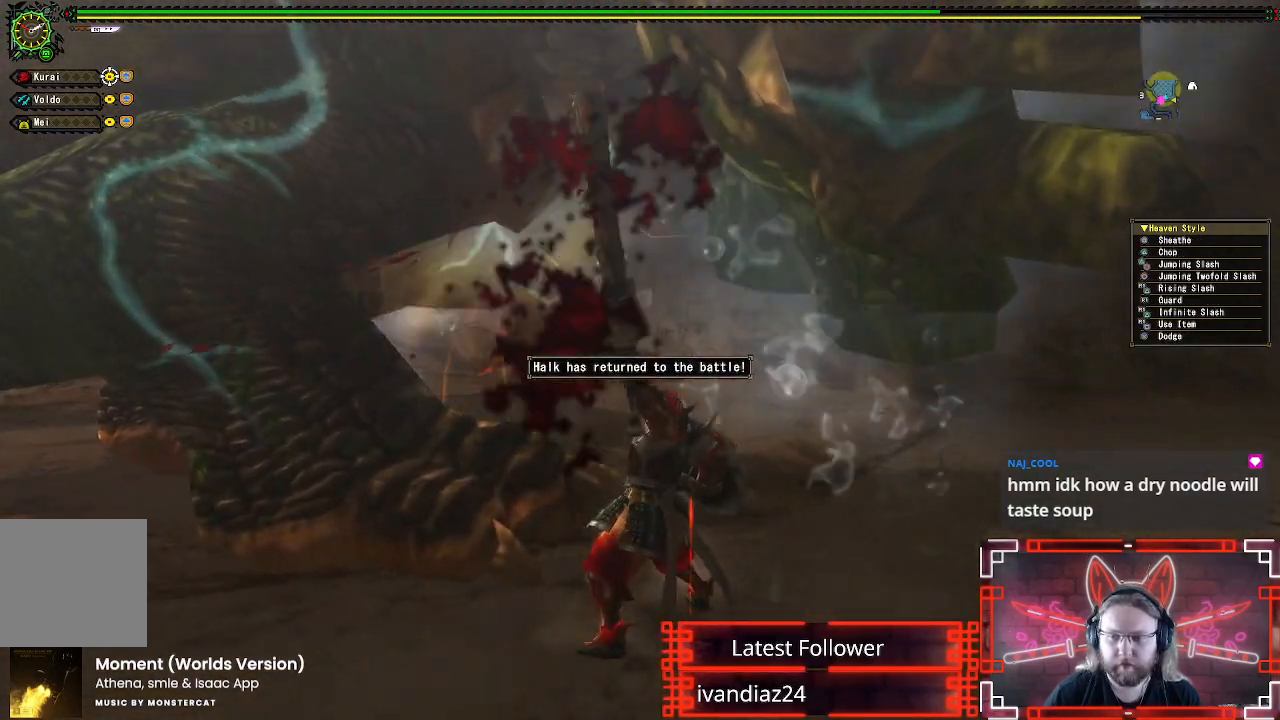
{"buttons": ["Y"], "left_stick": "center", "right_stick": "center", "events": [[33, "Y", "down"], [67, "left_stick", "center"], [133, "Y", "up"], [217, "Y", "down"], [317, "Y", "up"], [400, "Y", "down"]]}
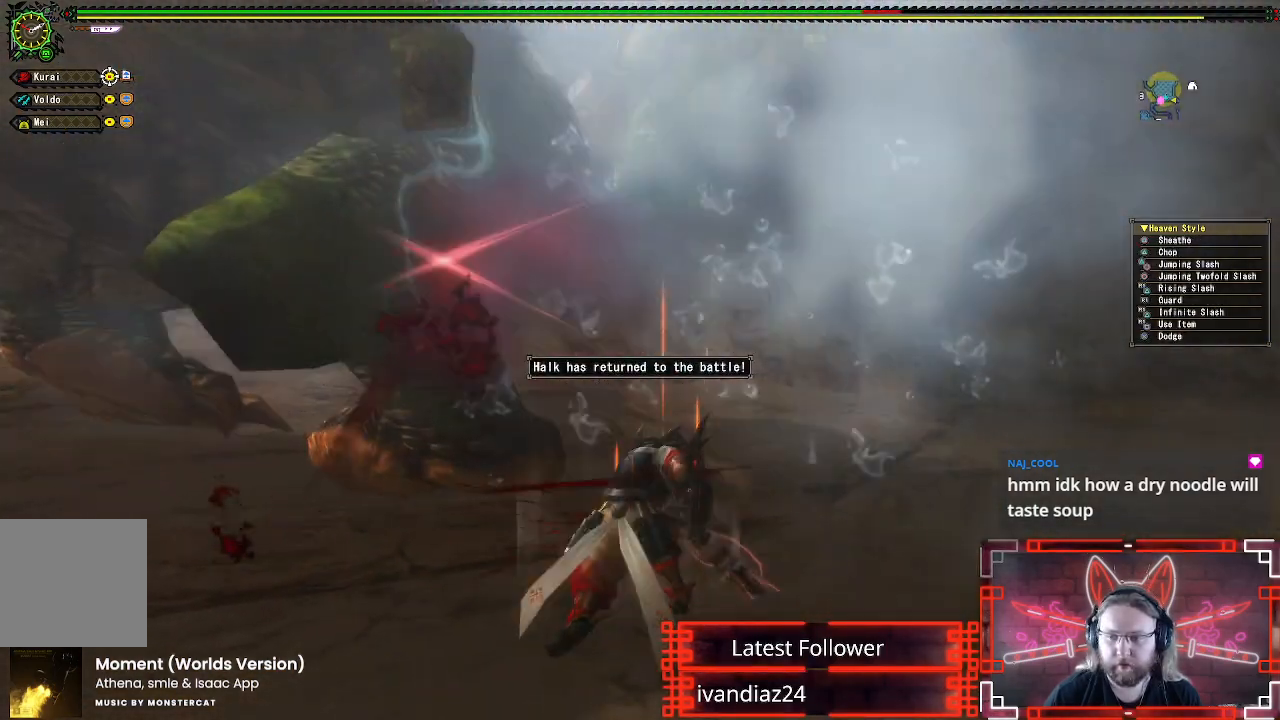
{"buttons": [], "left_stick": "down", "right_stick": "center", "events": [[17, "Y", "up"], [67, "left_stick", "down"], [183, "A", "down"], [317, "A", "up"], [400, "A", "down"], [500, "A", "up"]]}
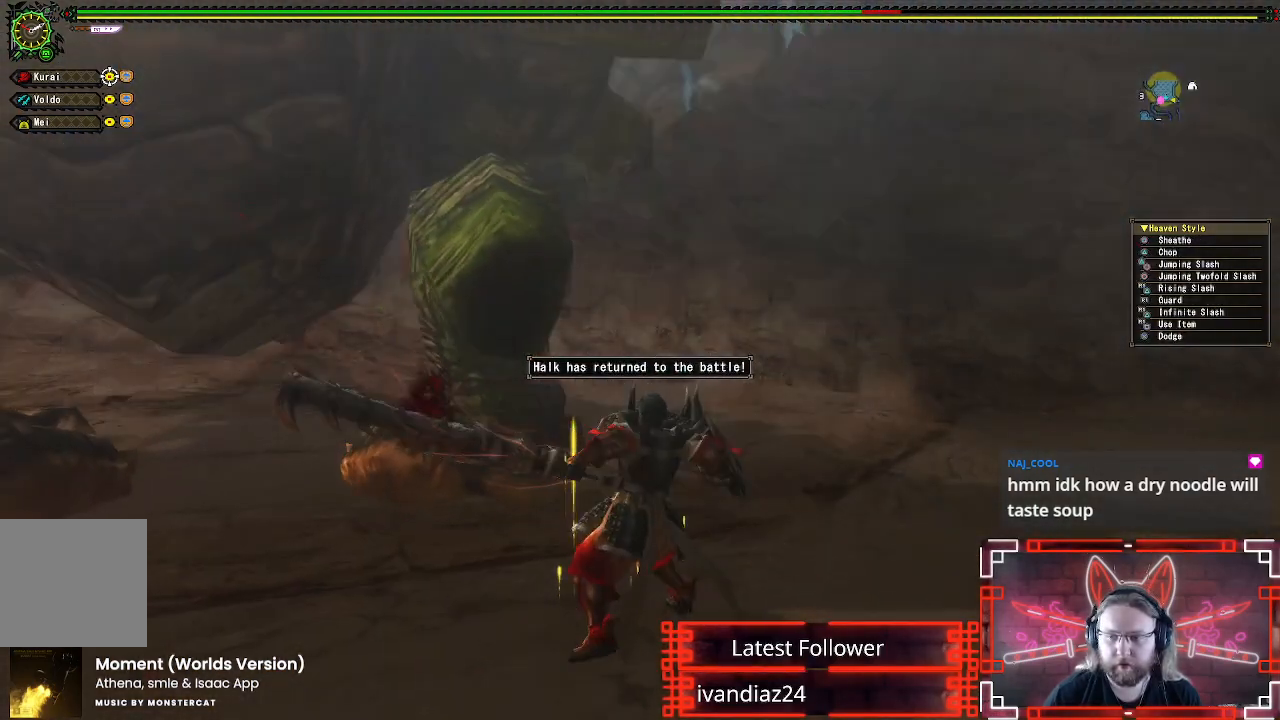
{"buttons": [], "left_stick": "down", "right_stick": "center", "events": [[83, "A", "down"], [167, "A", "up"], [250, "A", "down"], [350, "A", "up"]]}
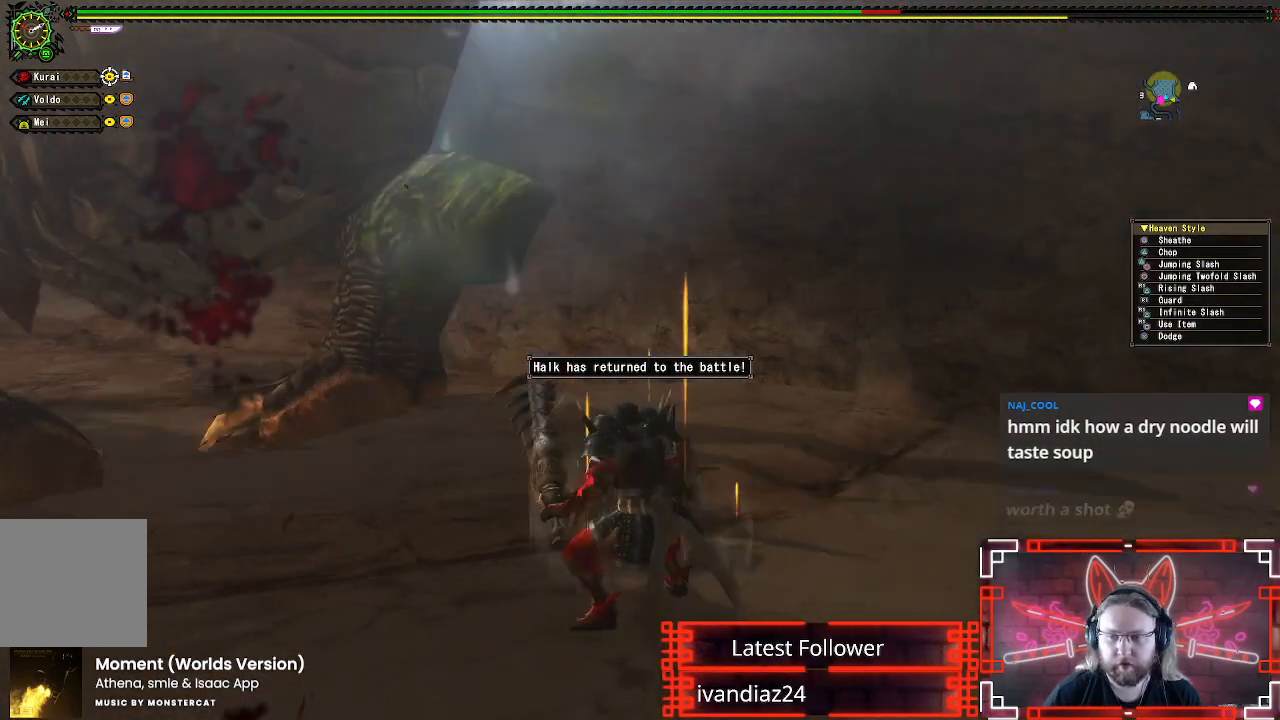
{"buttons": [], "left_stick": "down", "right_stick": "center", "events": [[133, "right_stick", "left"], [300, "right_stick", "center"]]}
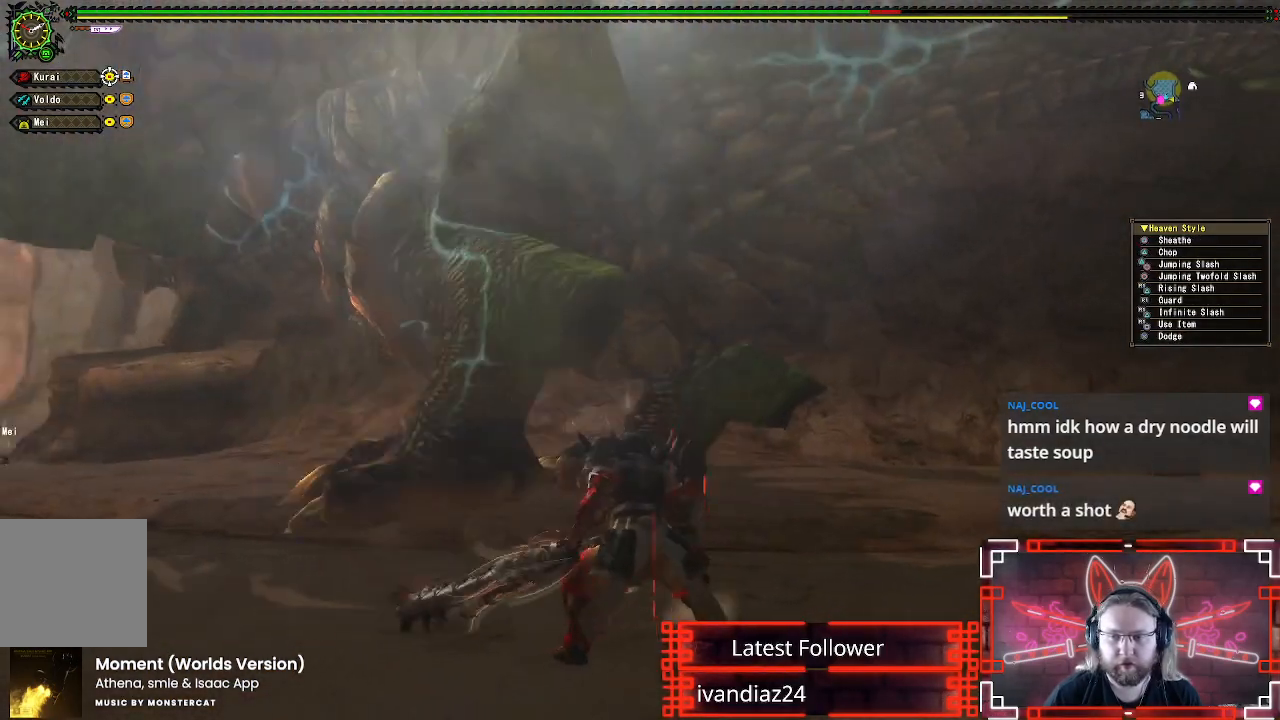
{"buttons": [], "left_stick": "down", "right_stick": "center", "events": []}